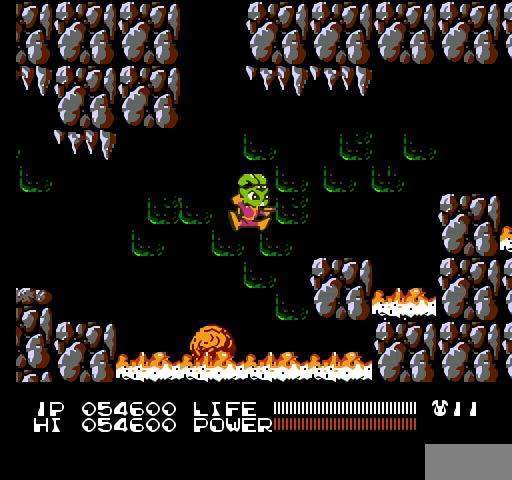
Gameplay with a controller (Nintendo layout); each line is a JSON object with the inputs held at the frame after it. "events" lists button and stick changes between this image and that frame as [ms after this image, input, new state], when the widget could be followed in between. Not read: L3 R3.
{"buttons": [], "events": [[333, "DPAD_RIGHT", "up"], [367, "A", "up"]]}
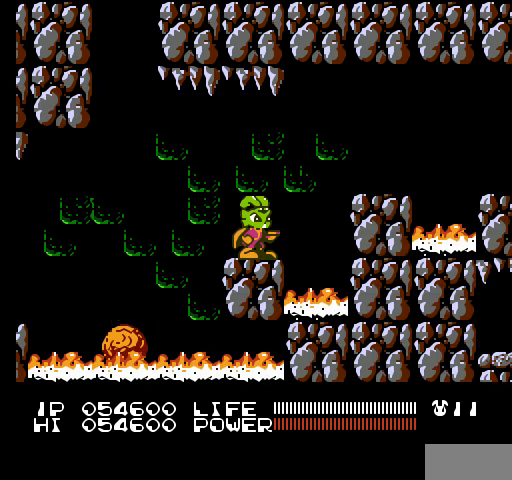
{"buttons": ["A", "DPAD_RIGHT"], "events": [[200, "DPAD_RIGHT", "down"], [333, "A", "down"]]}
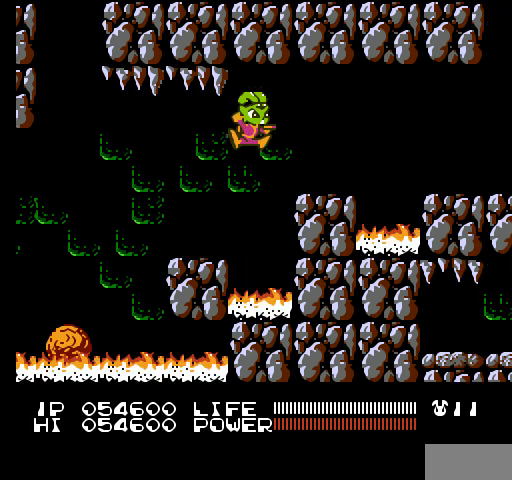
{"buttons": ["SELECT"], "events": [[233, "A", "up"], [233, "DPAD_RIGHT", "up"], [433, "SELECT", "down"]]}
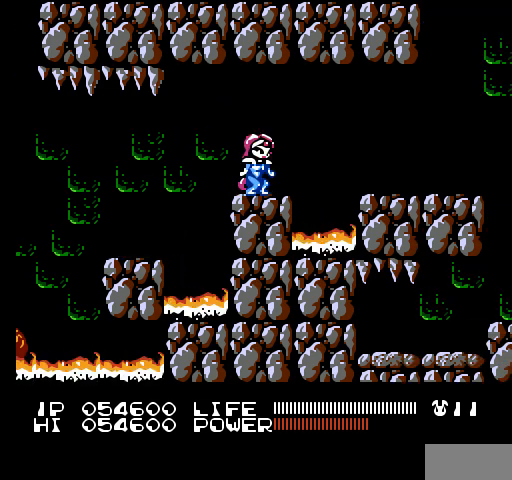
{"buttons": [], "events": [[167, "SELECT", "up"], [333, "SELECT", "down"], [500, "SELECT", "up"]]}
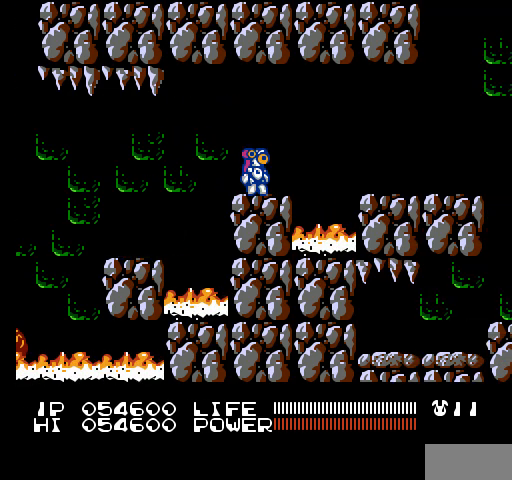
{"buttons": [], "events": []}
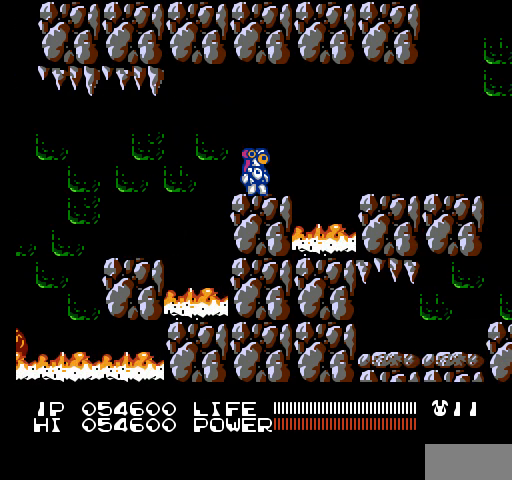
{"buttons": [], "events": []}
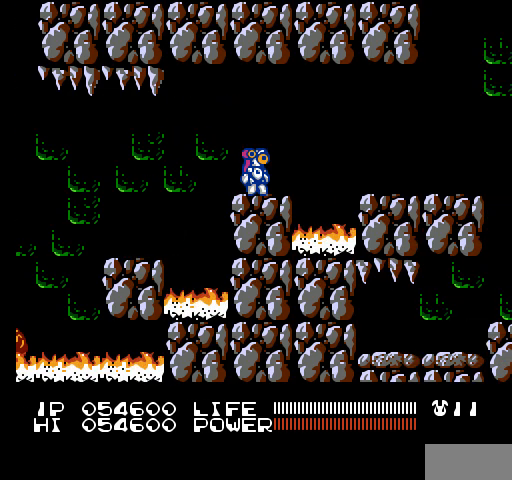
{"buttons": ["A", "DPAD_RIGHT"], "events": [[300, "DPAD_RIGHT", "down"], [467, "A", "down"]]}
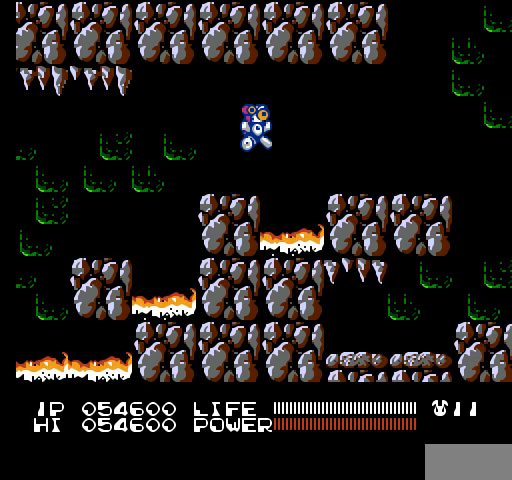
{"buttons": ["DPAD_RIGHT"], "events": [[500, "A", "up"]]}
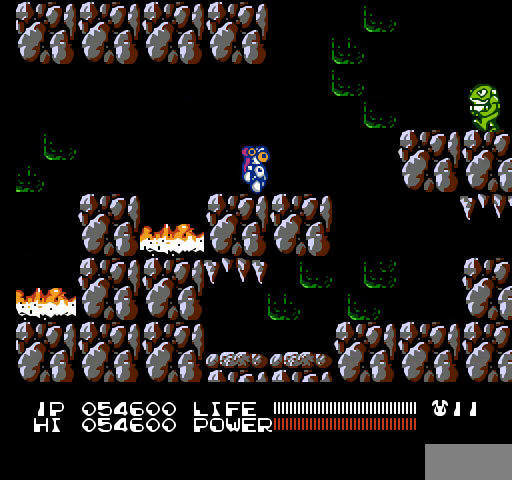
{"buttons": ["B"], "events": [[300, "A", "down"], [433, "DPAD_RIGHT", "up"], [467, "A", "up"], [500, "B", "down"]]}
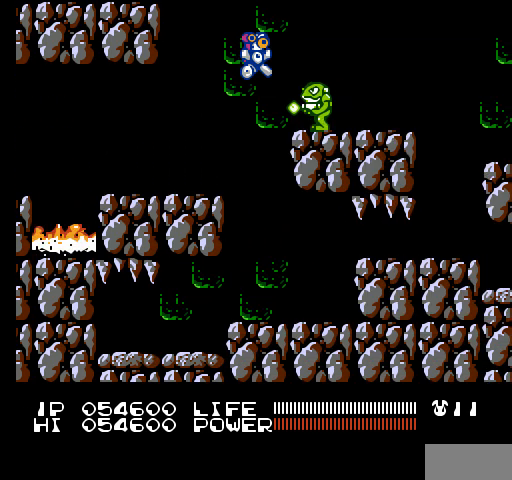
{"buttons": [], "events": [[33, "B", "up"], [67, "B", "down"], [100, "B", "up"], [133, "B", "down"], [167, "B", "up"]]}
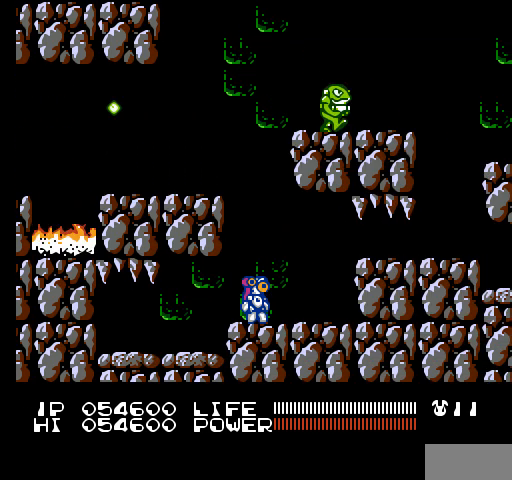
{"buttons": ["SELECT"], "events": [[500, "SELECT", "down"]]}
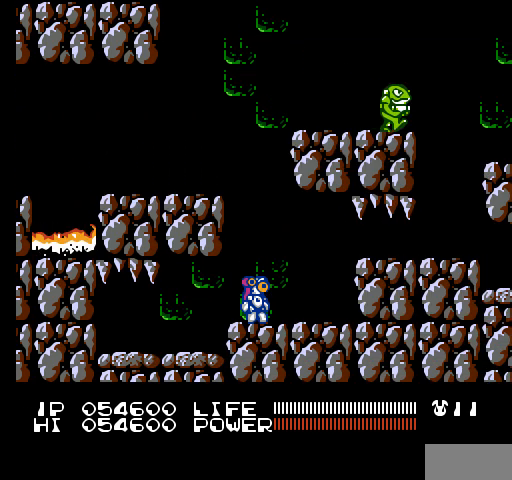
{"buttons": ["B"], "events": [[200, "SELECT", "up"], [400, "B", "down"]]}
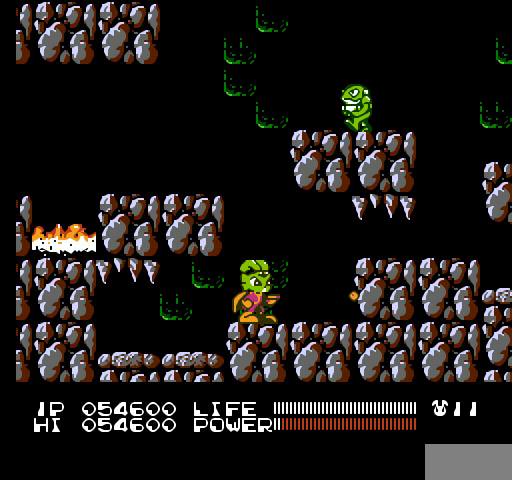
{"buttons": ["B"], "events": []}
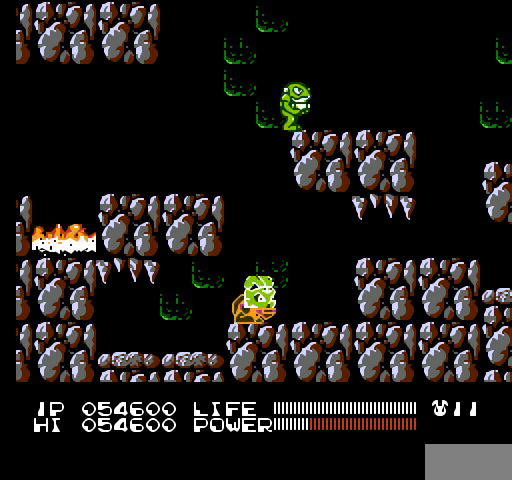
{"buttons": ["B"], "events": []}
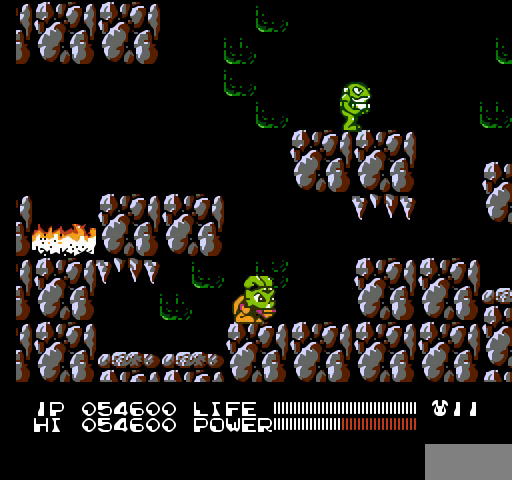
{"buttons": ["B"], "events": []}
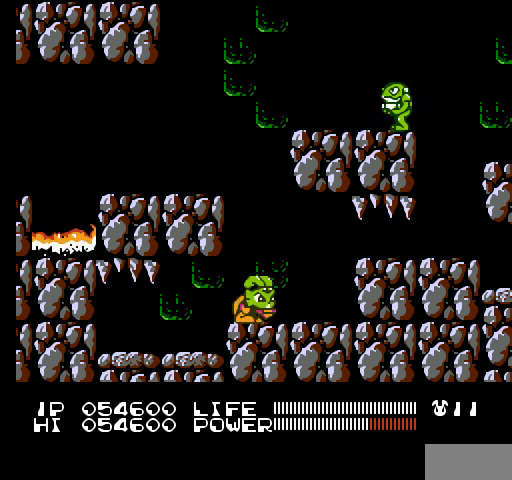
{"buttons": ["B"], "events": []}
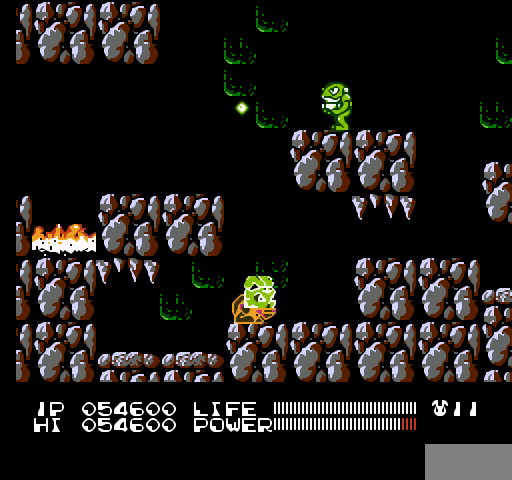
{"buttons": ["B"], "events": []}
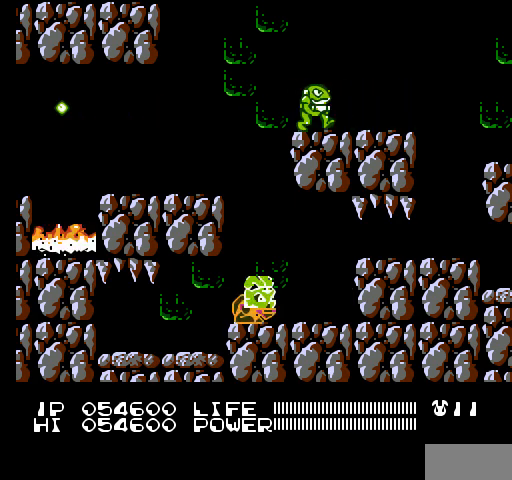
{"buttons": ["DPAD_RIGHT"], "events": [[133, "DPAD_RIGHT", "down"], [167, "B", "up"]]}
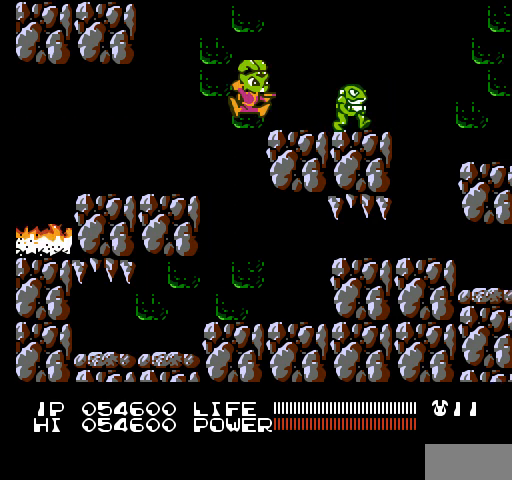
{"buttons": [], "events": [[33, "DPAD_RIGHT", "up"], [100, "B", "down"], [133, "B", "up"], [167, "B", "down"], [200, "B", "up"], [367, "B", "down"], [400, "B", "up"], [433, "B", "down"], [467, "B", "up"]]}
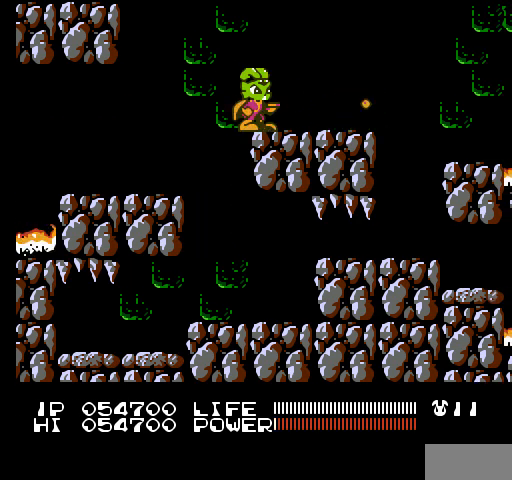
{"buttons": ["DPAD_RIGHT"], "events": [[167, "DPAD_RIGHT", "down"]]}
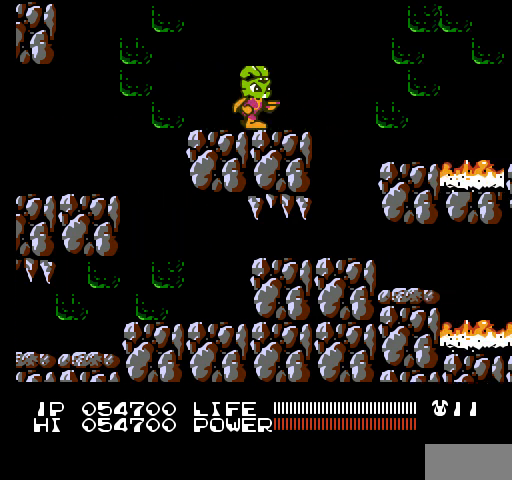
{"buttons": [], "events": [[100, "A", "down"], [467, "DPAD_RIGHT", "up"], [500, "A", "up"]]}
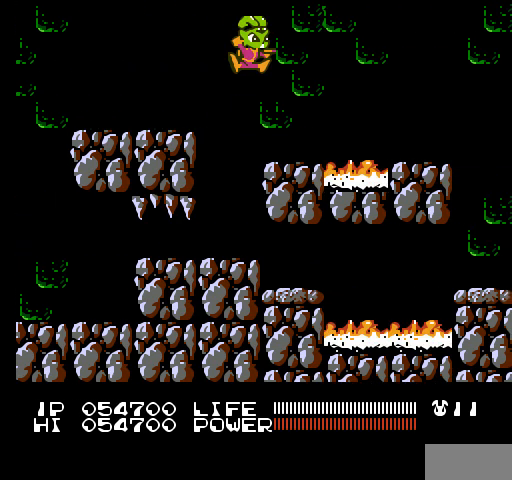
{"buttons": [], "events": []}
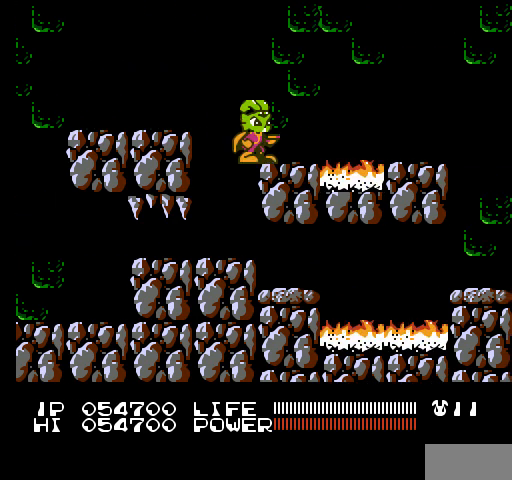
{"buttons": ["A", "DPAD_RIGHT"], "events": [[100, "DPAD_RIGHT", "down"], [333, "A", "down"]]}
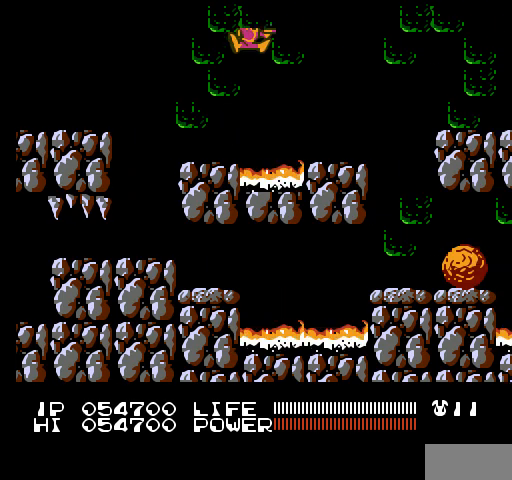
{"buttons": [], "events": [[333, "DPAD_RIGHT", "up"], [367, "A", "up"]]}
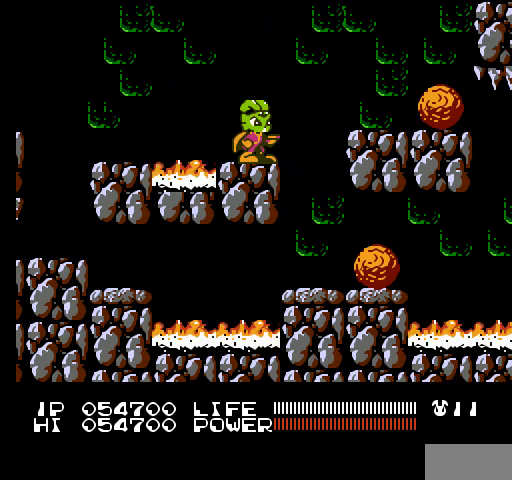
{"buttons": ["A", "DPAD_RIGHT"], "events": [[33, "A", "down"], [67, "DPAD_RIGHT", "down"]]}
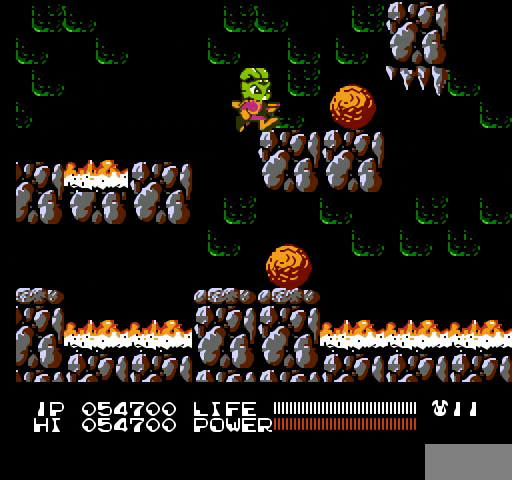
{"buttons": ["DPAD_RIGHT"], "events": [[67, "DPAD_RIGHT", "up"], [100, "A", "up"], [367, "DPAD_RIGHT", "down"]]}
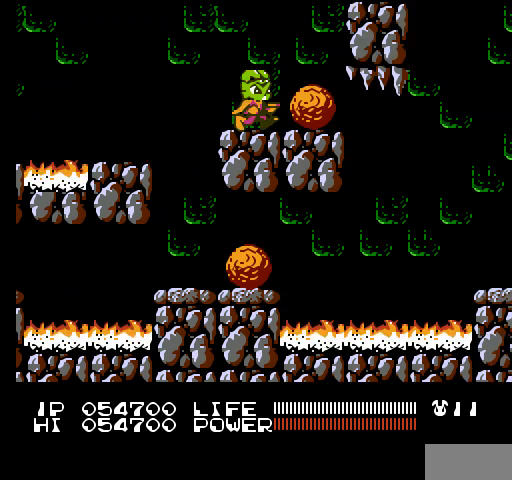
{"buttons": [], "events": [[167, "DPAD_RIGHT", "up"]]}
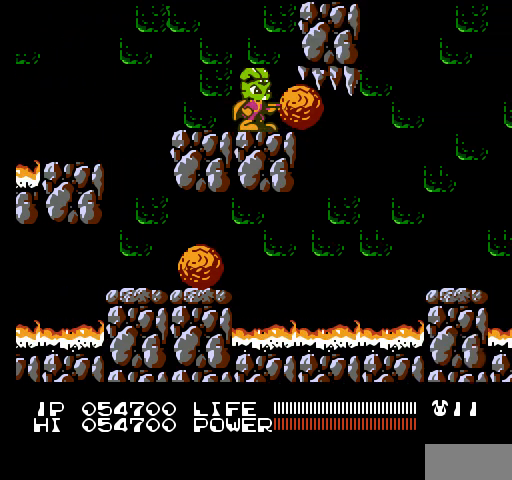
{"buttons": [], "events": [[200, "DPAD_RIGHT", "down"], [333, "DPAD_RIGHT", "up"]]}
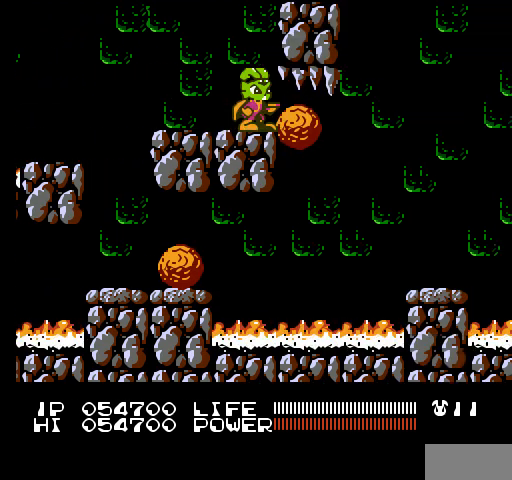
{"buttons": [], "events": []}
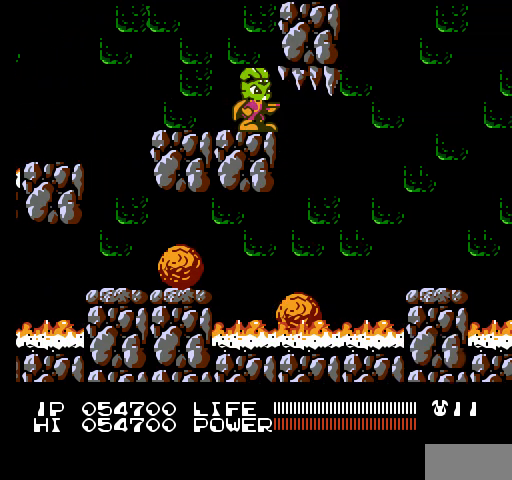
{"buttons": ["DPAD_LEFT"], "events": [[200, "DPAD_LEFT", "down"]]}